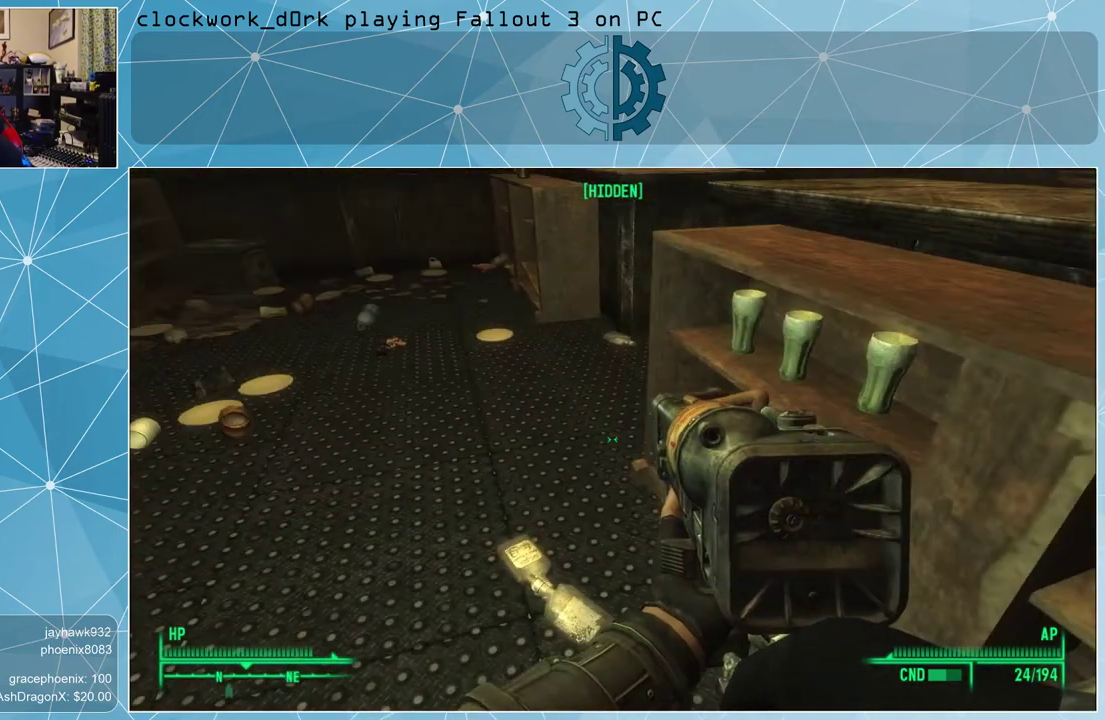
Gameplay with keyboard and mouse; each line is a JSON object with the keys and mouse buttons held at the frame after it. "events" lists presses ("down") and releases ("up") of "1", "2", "3", "4", "5", "a", "alt", "c", "ctrl", "d", "e", "f", "q", "r", "s", "shift", "space", "tab", "v", "w", "x", "z", "mouse_left", "mouse_middle", "mouse_right", "mouse_wheel_up" and "mouse_wheel_down" between this image and that frame as [ms after this image, input, new state], when the widget could be followed in between. "mouse_left", "mouse_middle", "mouse_right", "mouse_wheel_up", "mouse_wheel_down" = the "left", "middle", "right", "wheel_up", "wheel_down" buttons of the "mouse" list. No other keys are recorded. Not read: mouse_move.
{"keys": [], "mouse": [], "events": []}
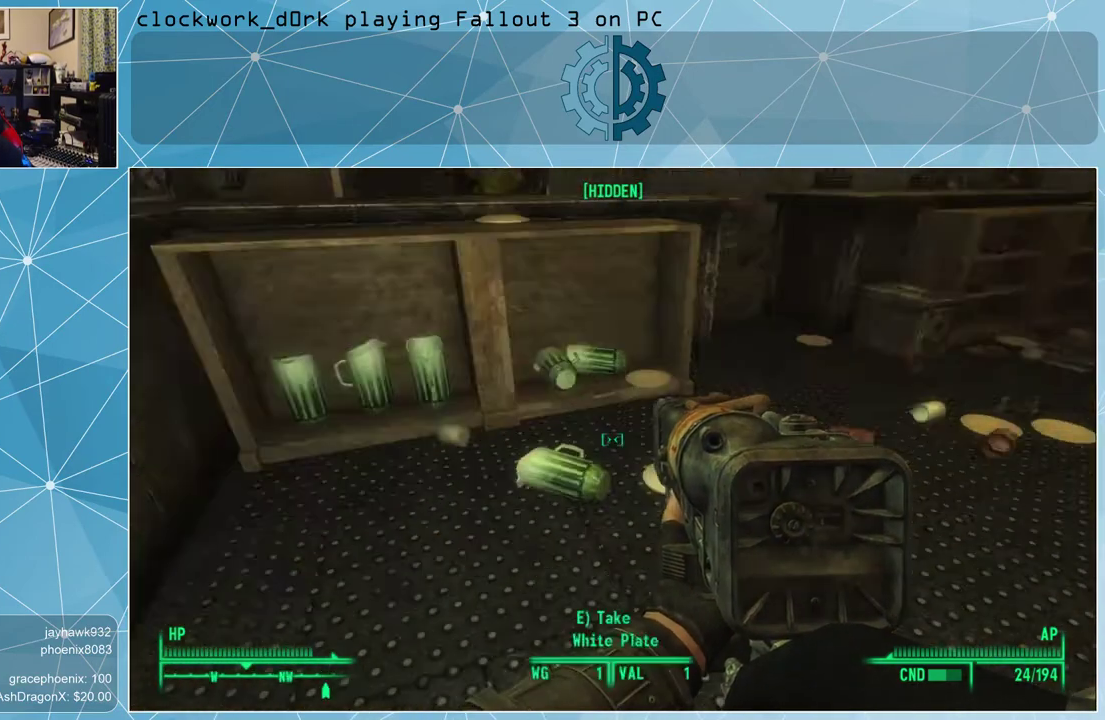
{"keys": [], "mouse": [], "events": []}
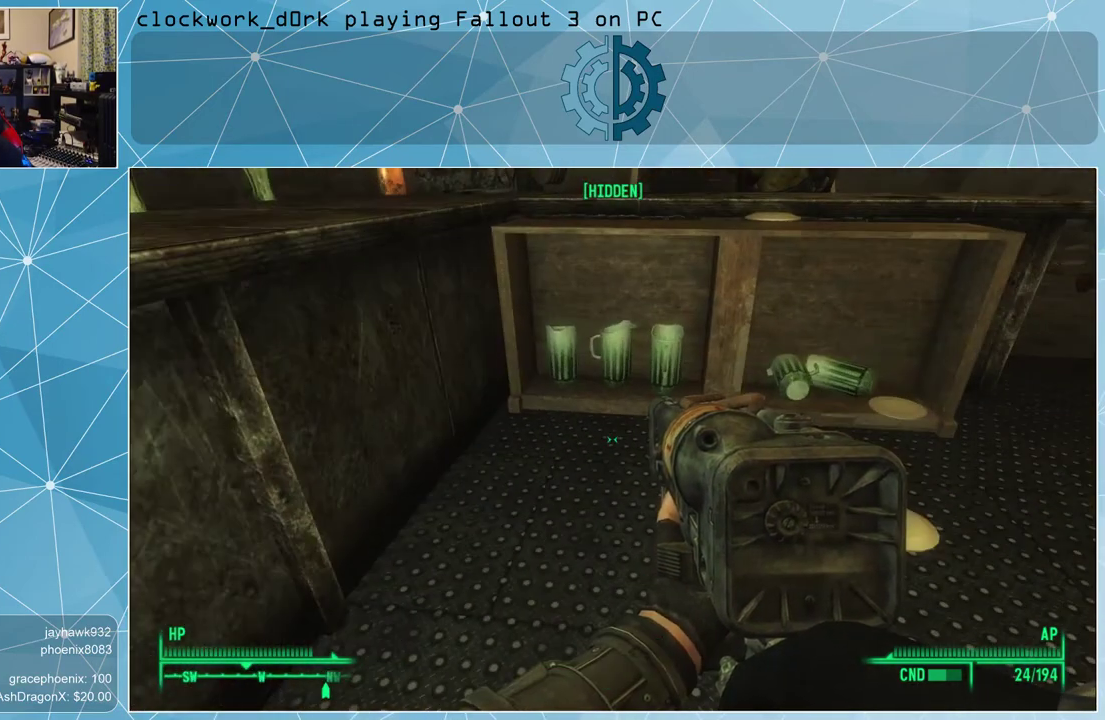
{"keys": ["d", "w"], "mouse": [], "events": [[167, "w", "down"], [400, "d", "down"]]}
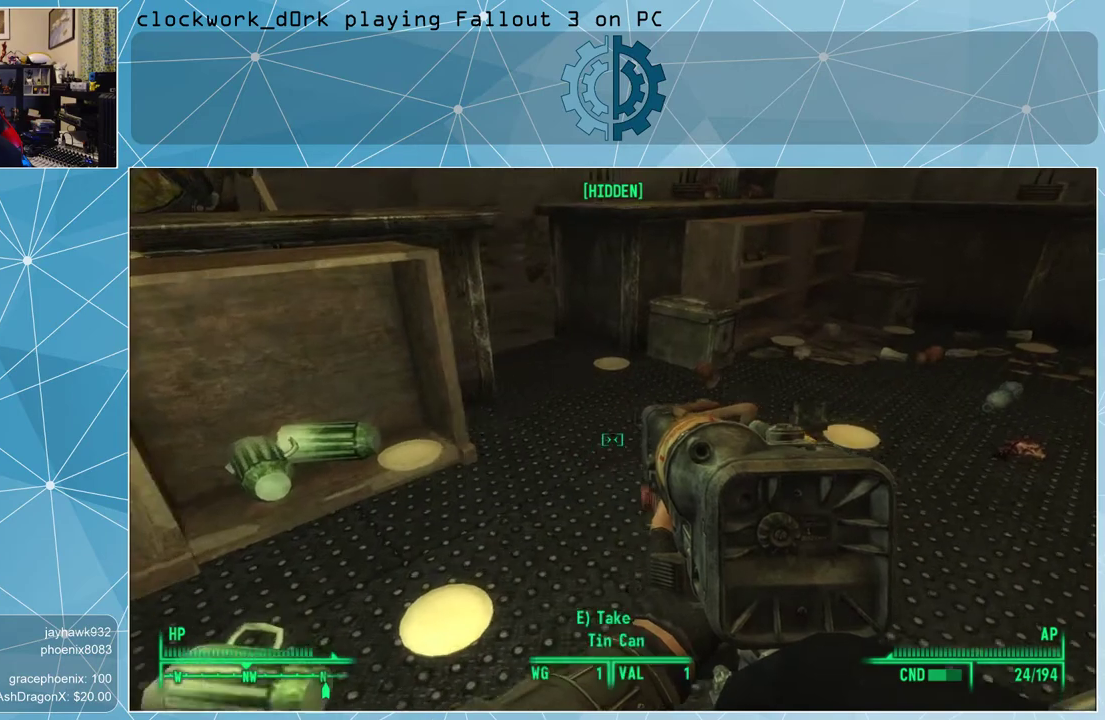
{"keys": ["w"], "mouse": [], "events": [[400, "d", "up"]]}
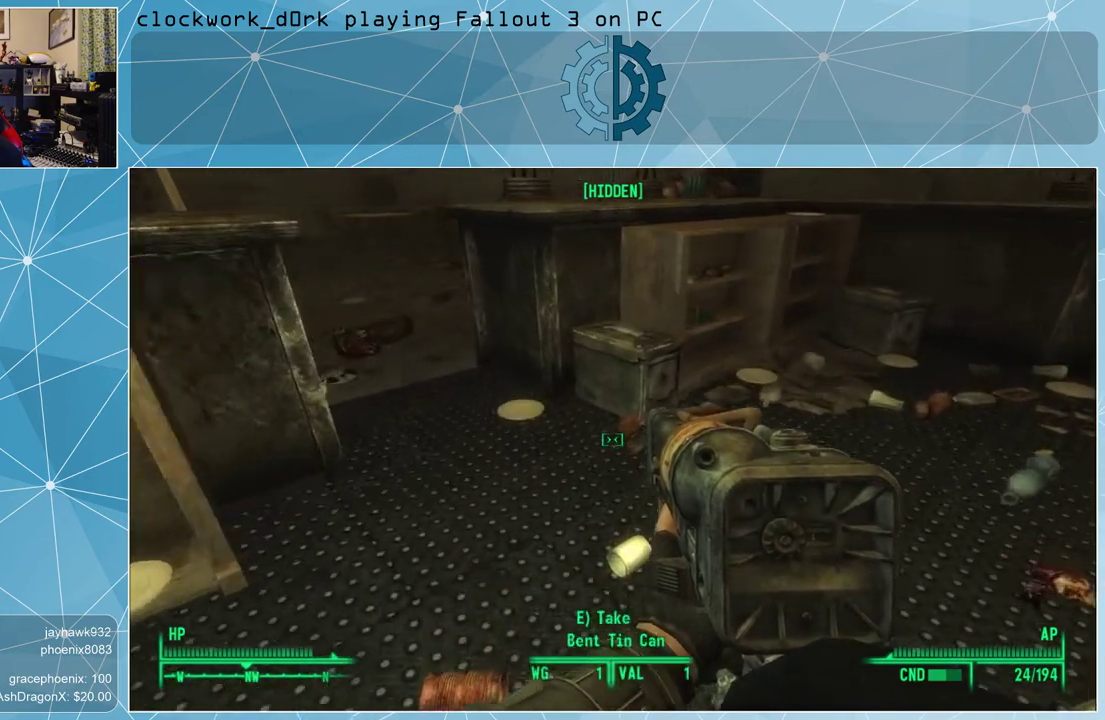
{"keys": [], "mouse": [], "events": [[433, "w", "up"]]}
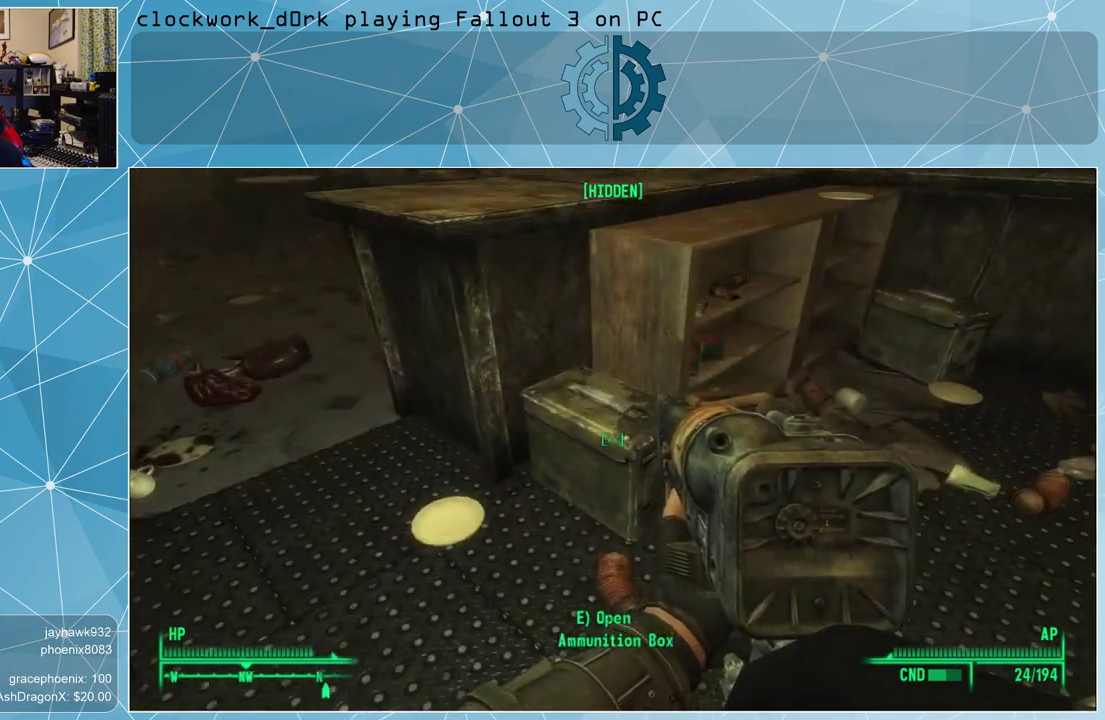
{"keys": [], "mouse": [], "events": [[200, "e", "down"], [267, "e", "up"]]}
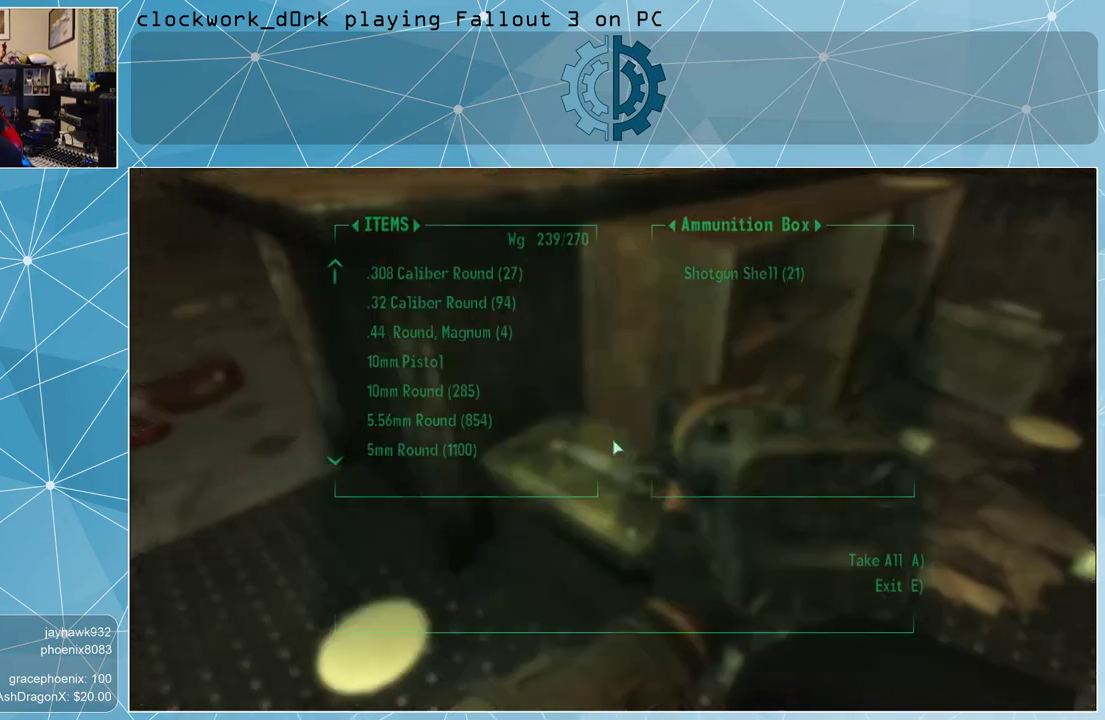
{"keys": [], "mouse": [], "events": []}
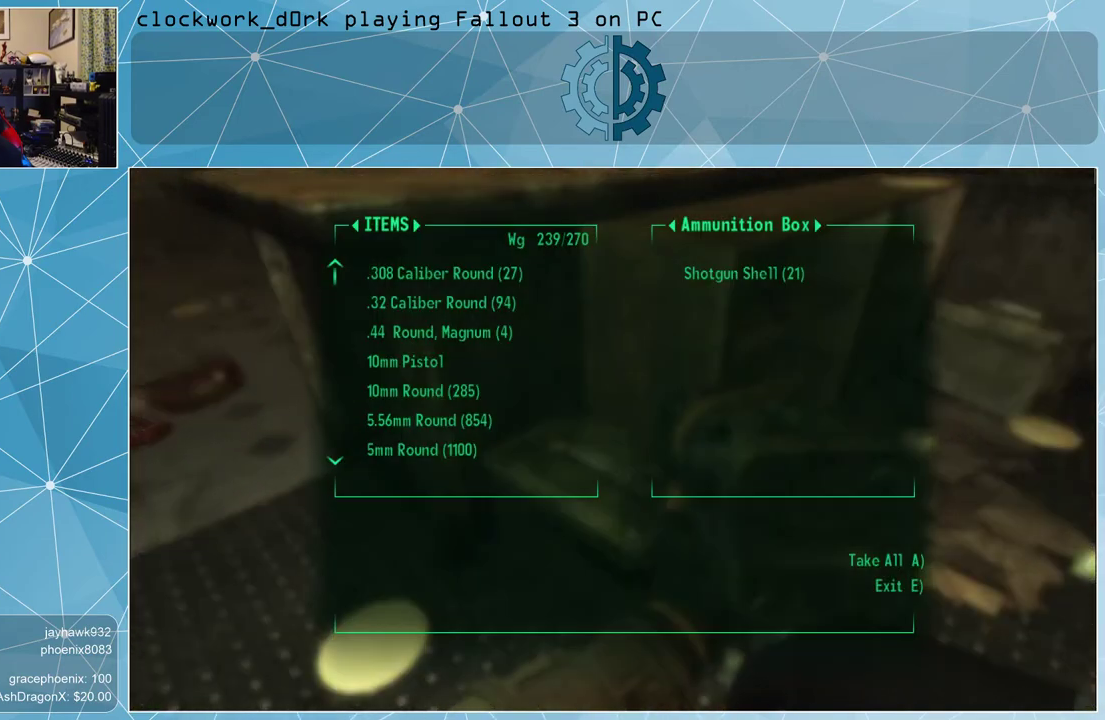
{"keys": [], "mouse": [], "events": []}
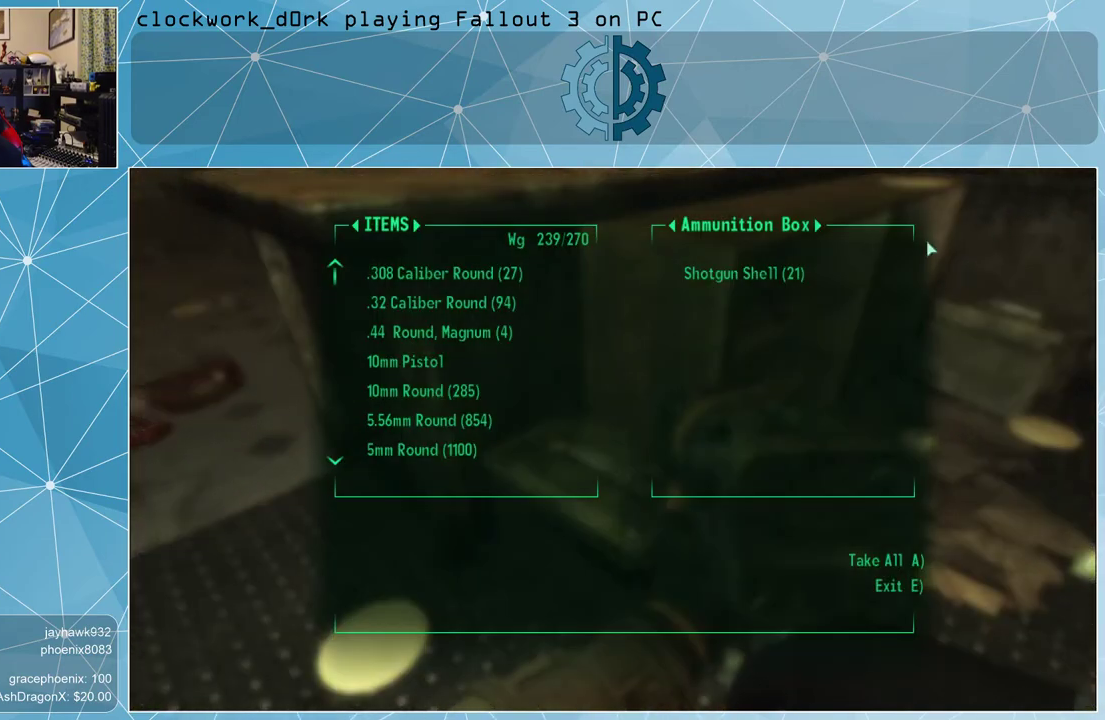
{"keys": [], "mouse": ["left"], "events": [[433, "mouse_left", "down"]]}
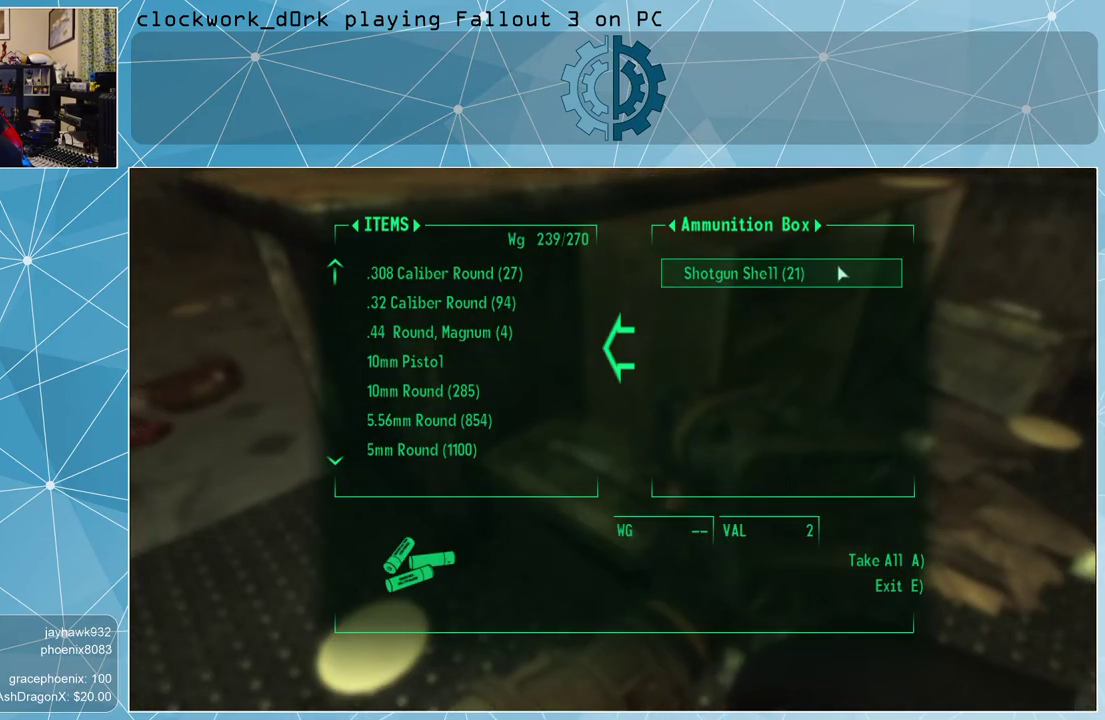
{"keys": ["d"], "mouse": [], "events": [[33, "mouse_left", "up"], [133, "e", "down"], [233, "e", "up"], [400, "d", "down"]]}
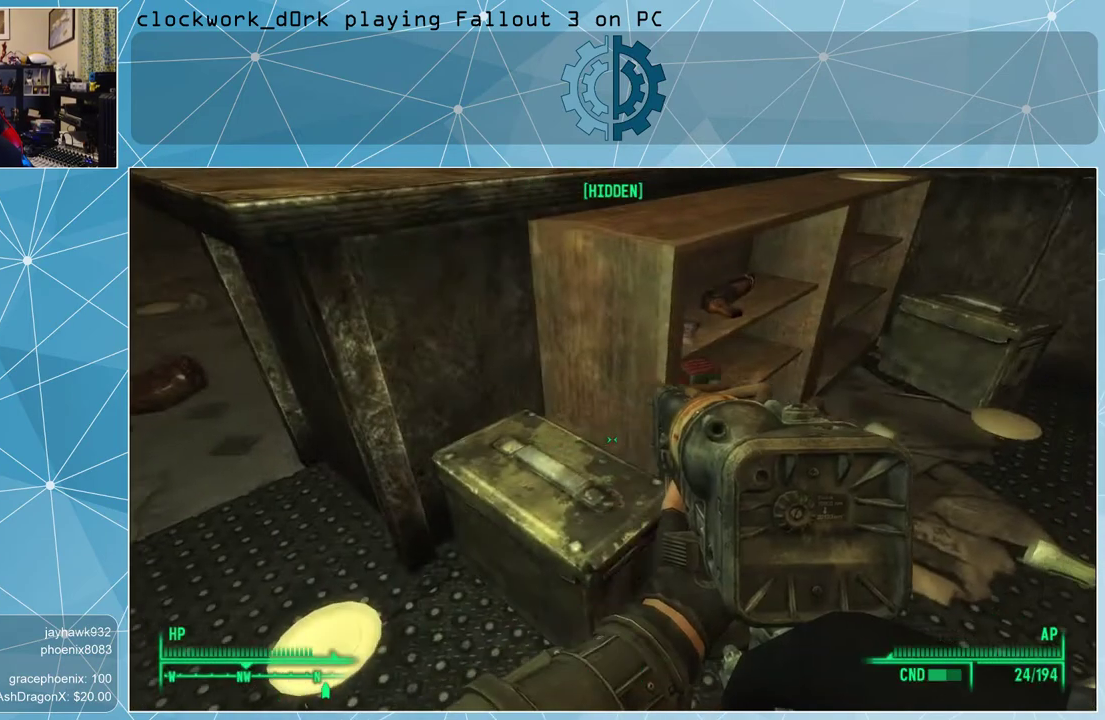
{"keys": ["d", "w"], "mouse": [], "events": [[133, "w", "down"]]}
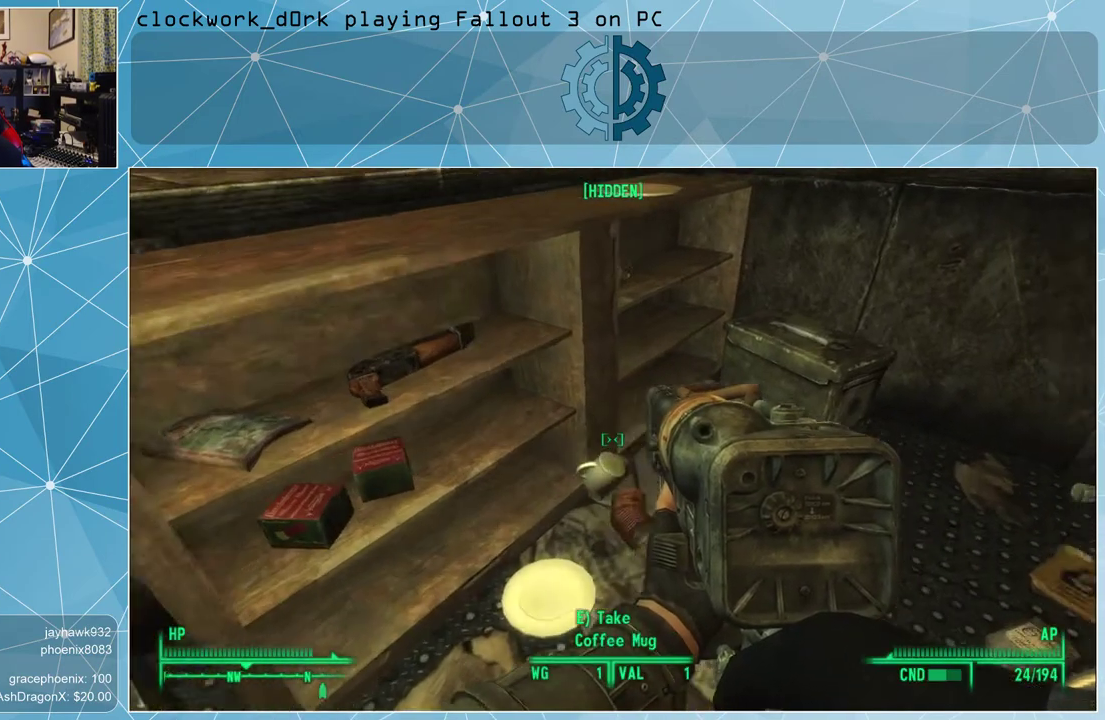
{"keys": ["e"], "mouse": [], "events": [[167, "d", "up"], [200, "w", "up"], [433, "e", "down"]]}
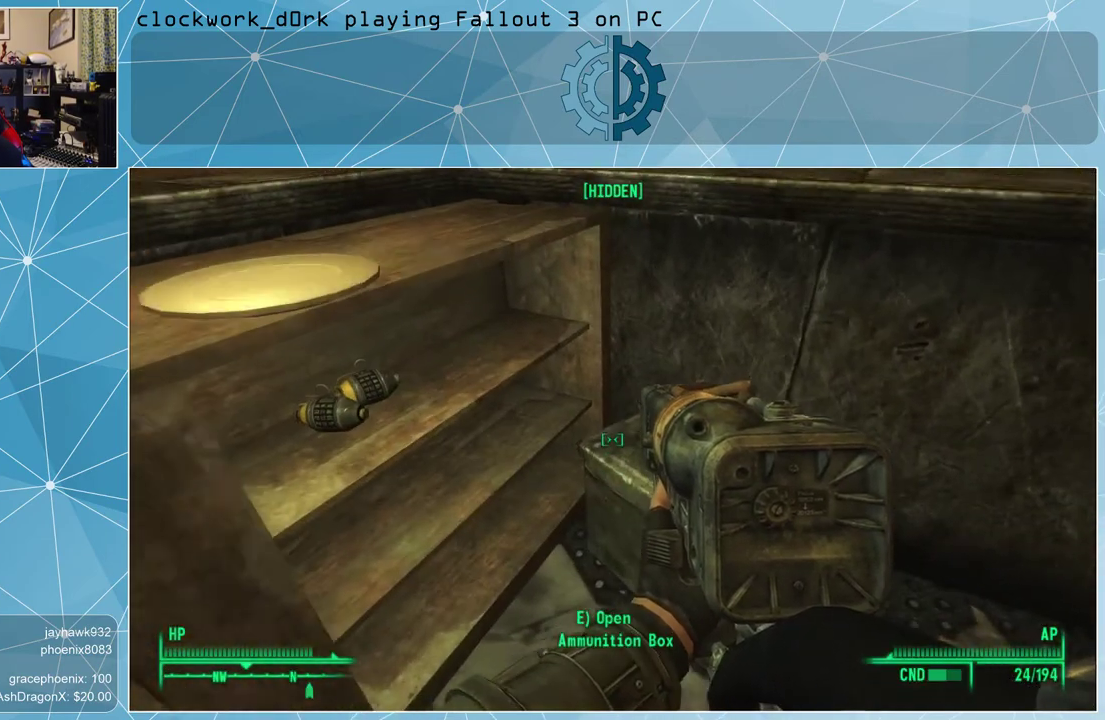
{"keys": [], "mouse": [], "events": [[33, "e", "up"]]}
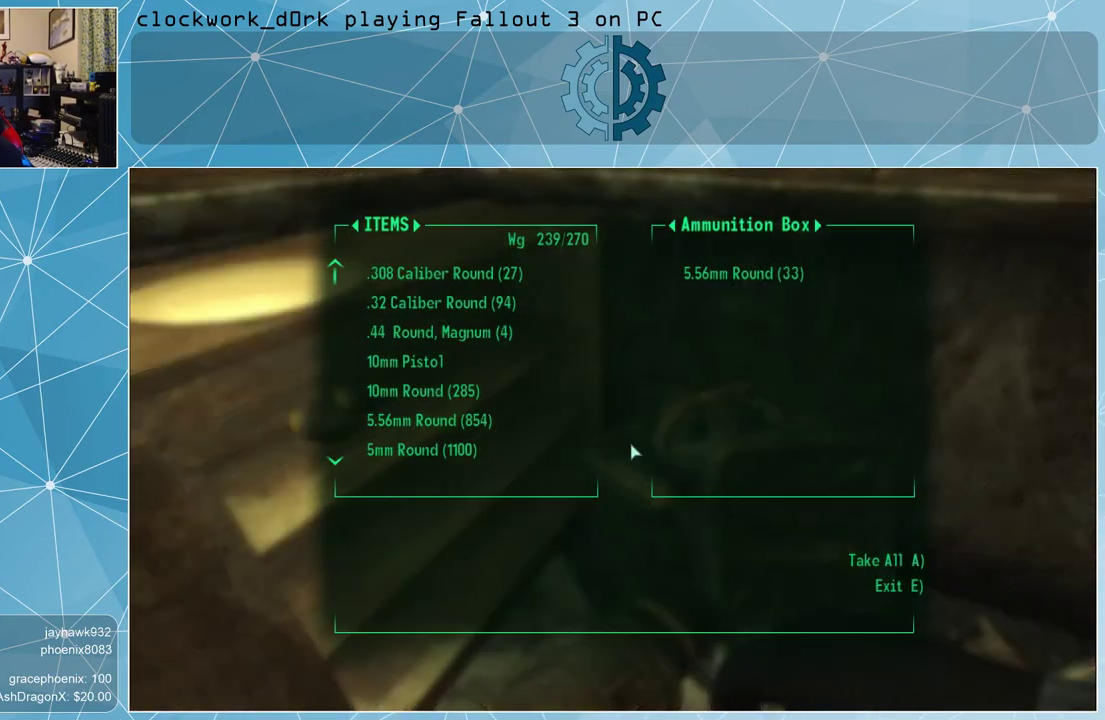
{"keys": [], "mouse": [], "events": []}
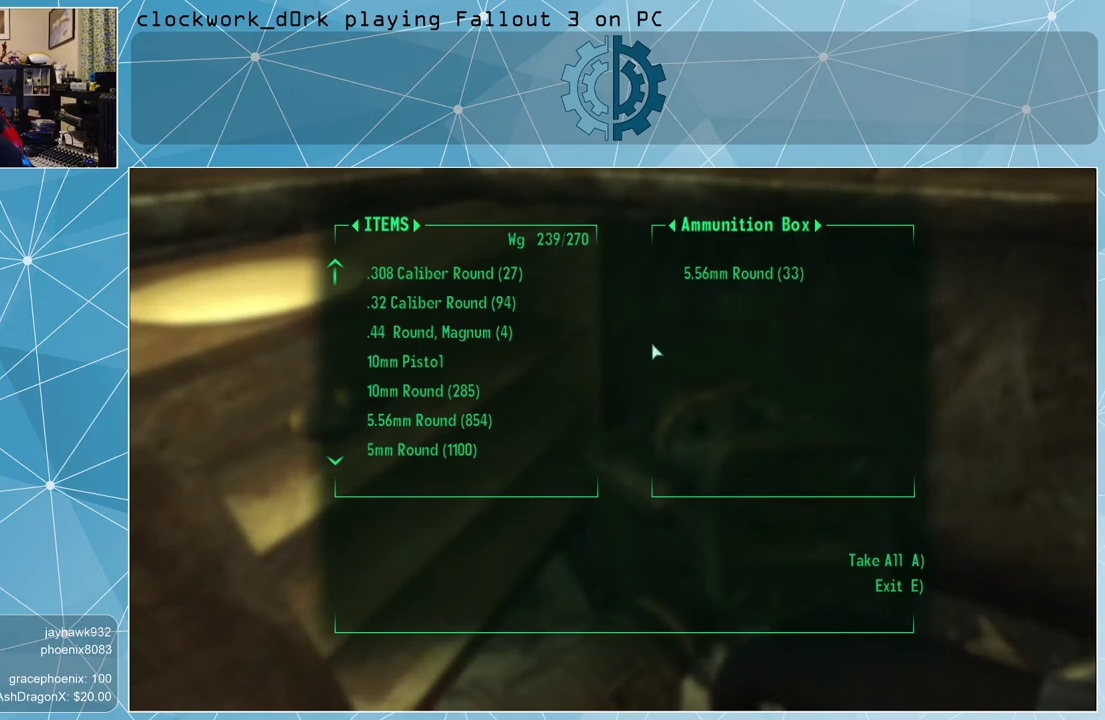
{"keys": [], "mouse": [], "events": []}
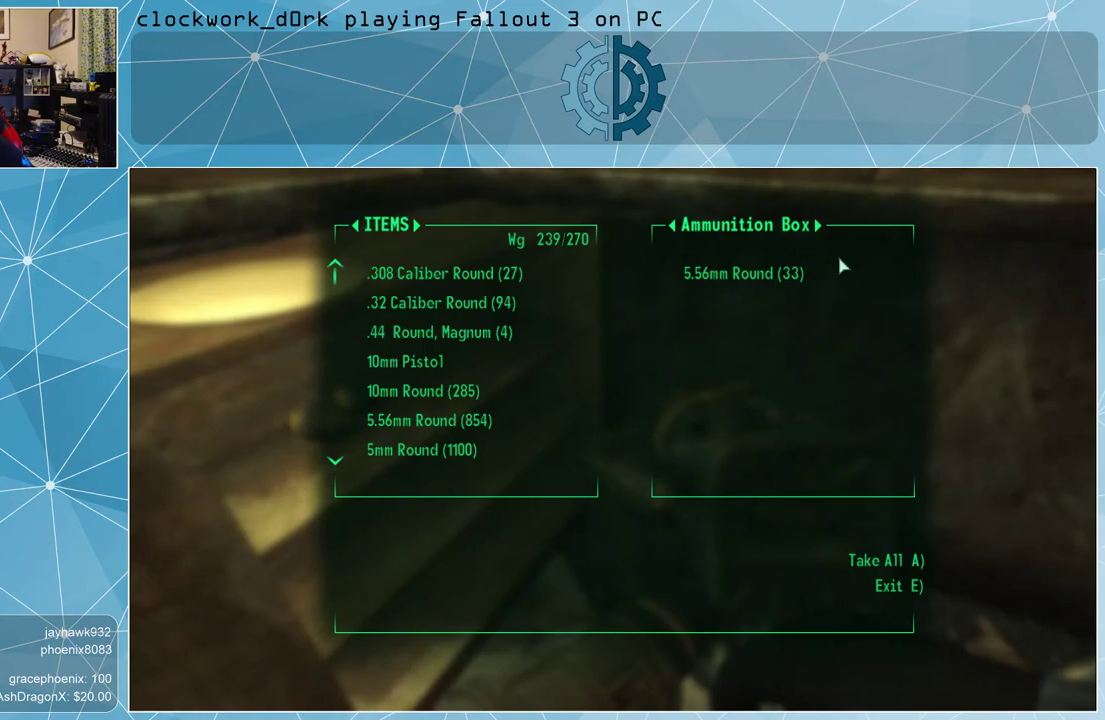
{"keys": ["e"], "mouse": [], "events": [[367, "mouse_left", "down"], [467, "mouse_left", "up"], [500, "e", "down"]]}
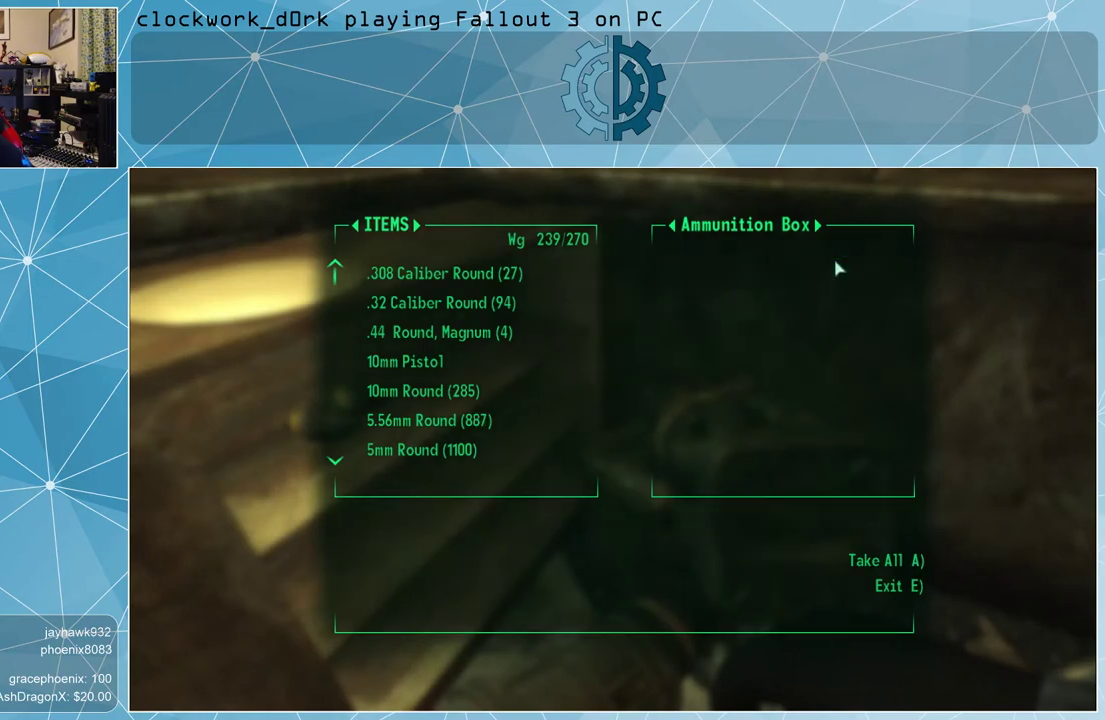
{"keys": ["s"], "mouse": [], "events": [[100, "e", "up"], [333, "s", "down"]]}
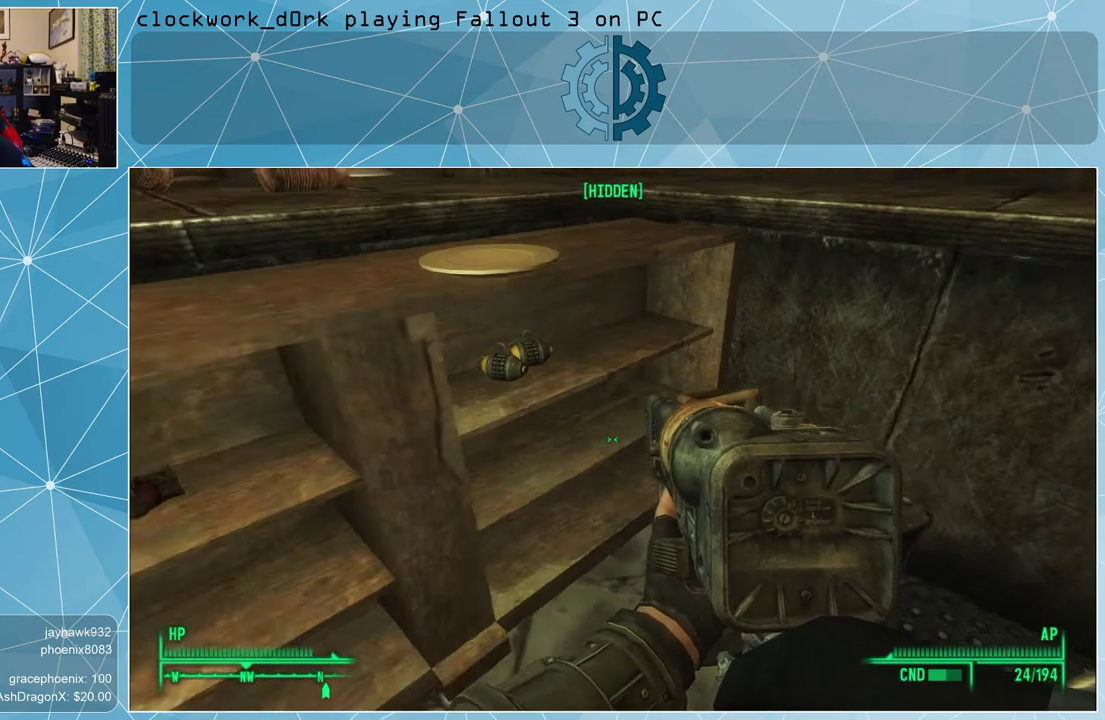
{"keys": [], "mouse": [], "events": [[33, "s", "up"]]}
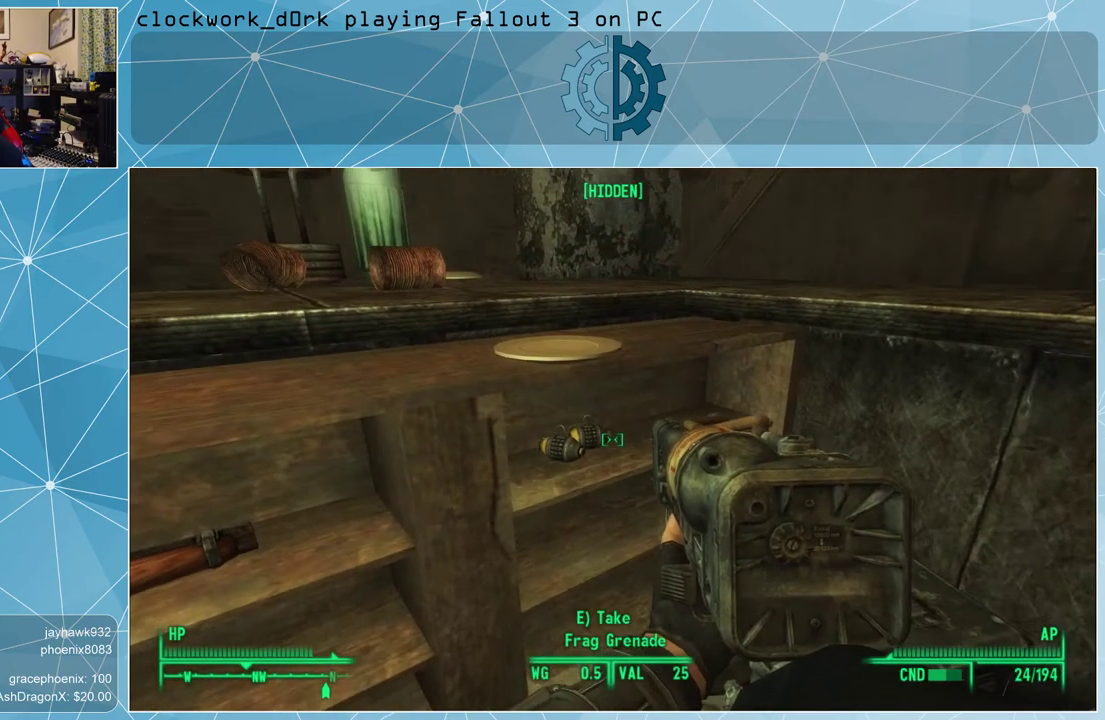
{"keys": [], "mouse": [], "events": []}
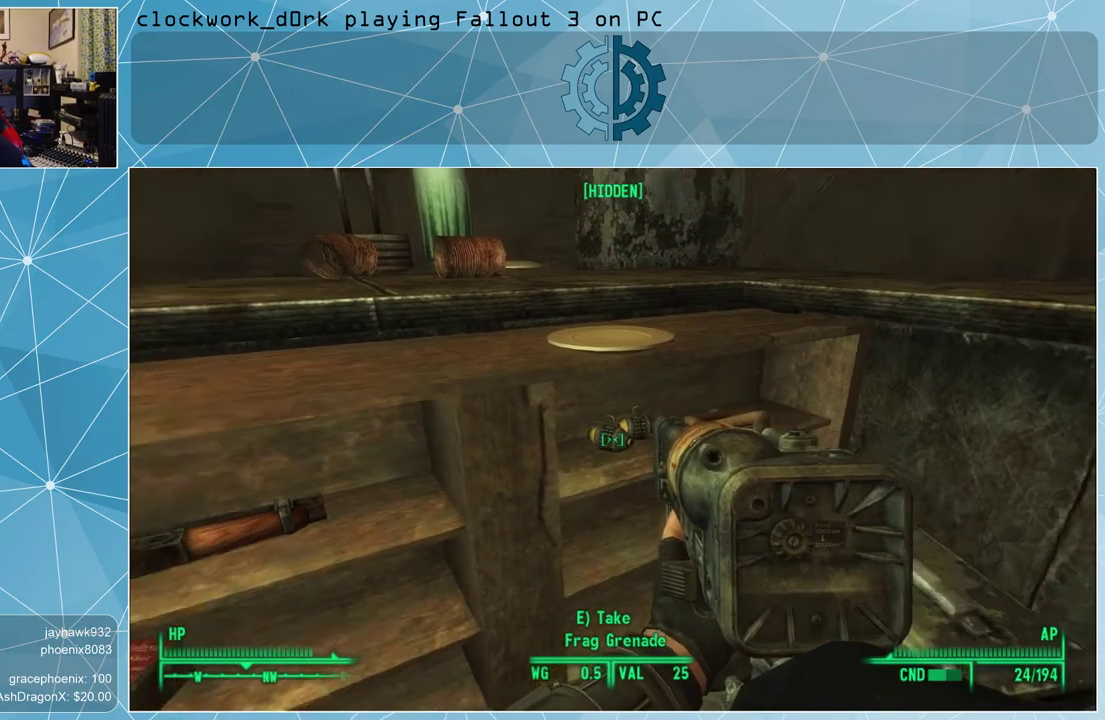
{"keys": [], "mouse": [], "events": []}
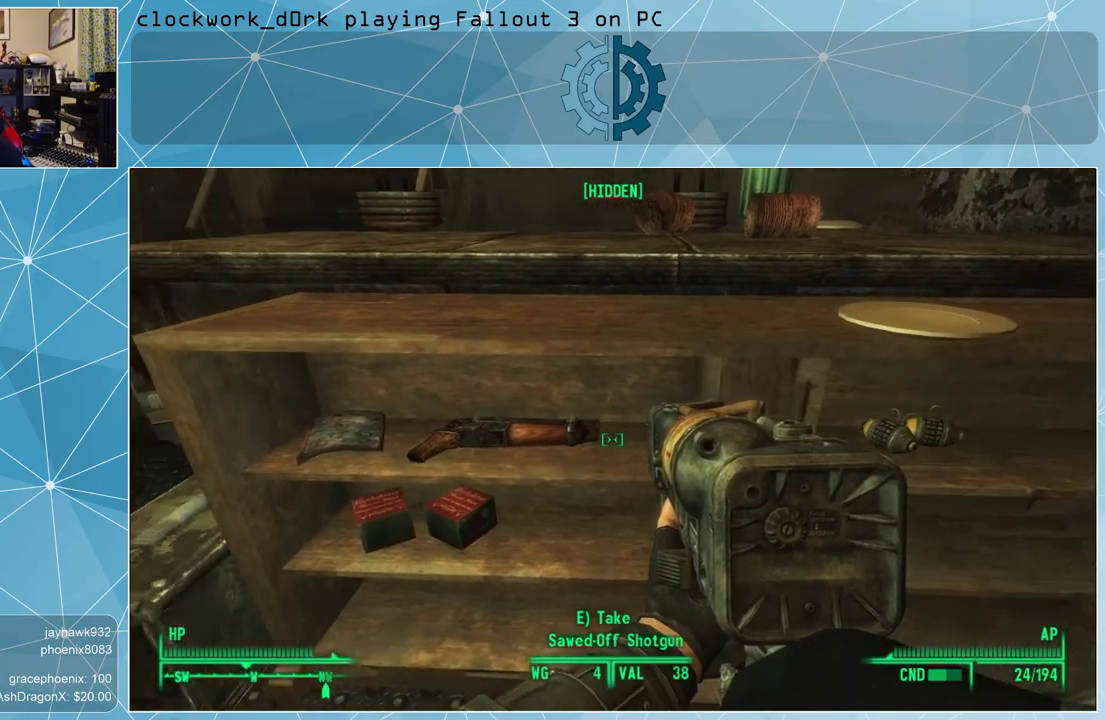
{"keys": [], "mouse": [], "events": [[100, "a", "down"], [167, "a", "up"]]}
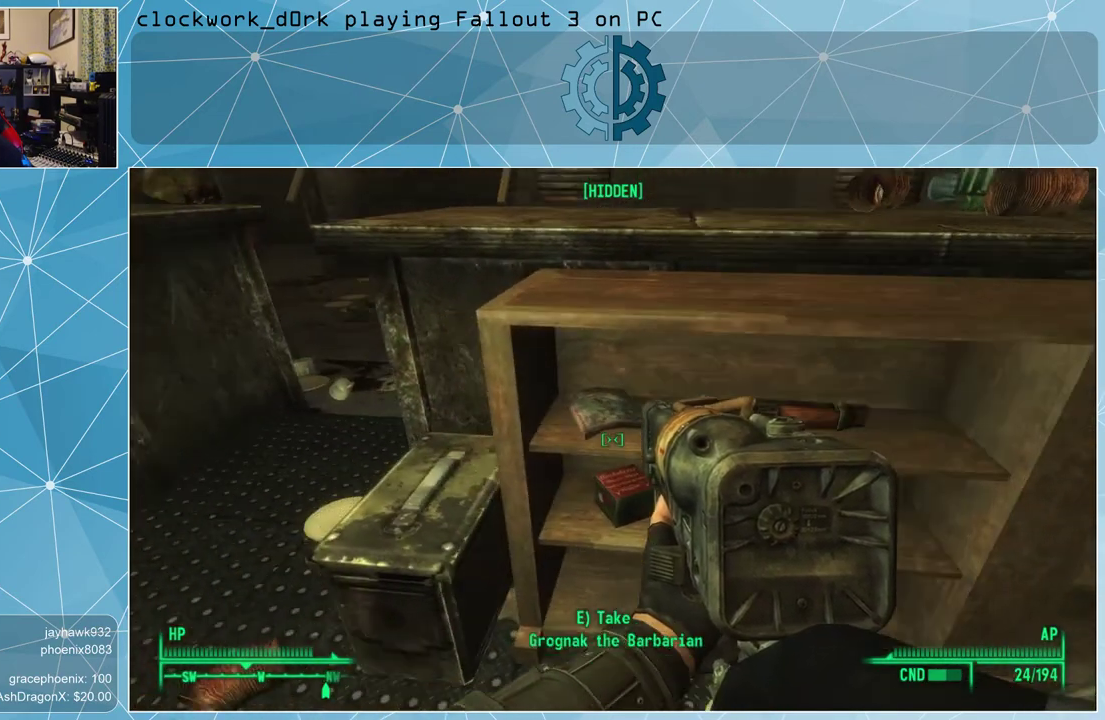
{"keys": [], "mouse": [], "events": []}
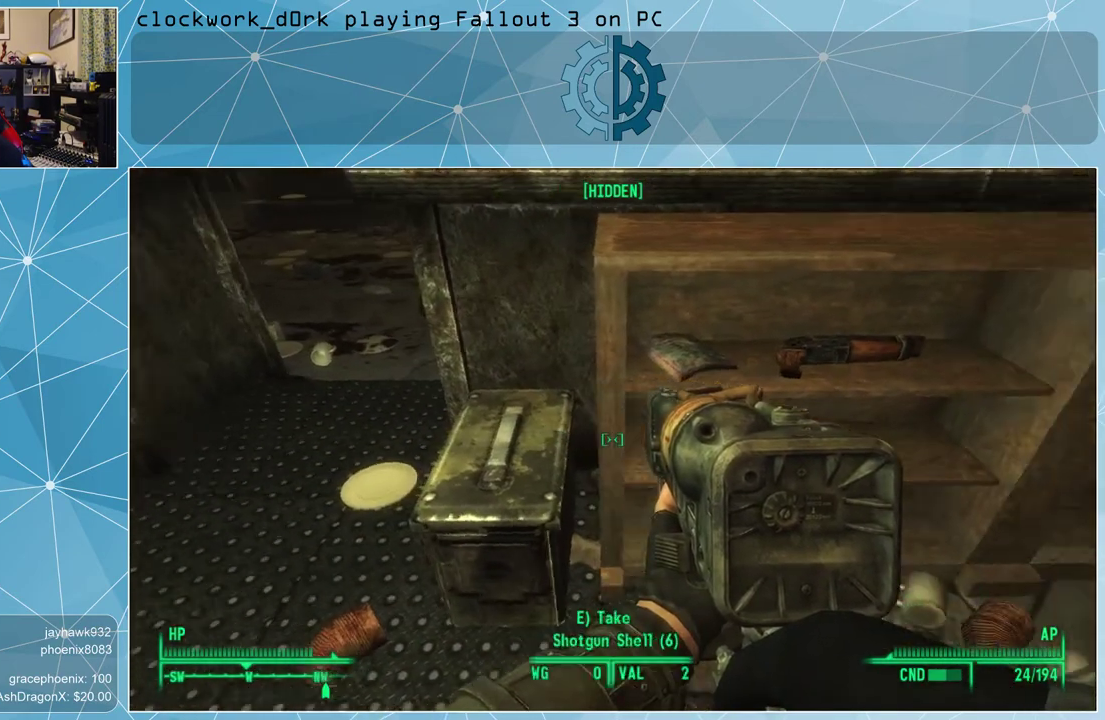
{"keys": [], "mouse": [], "events": []}
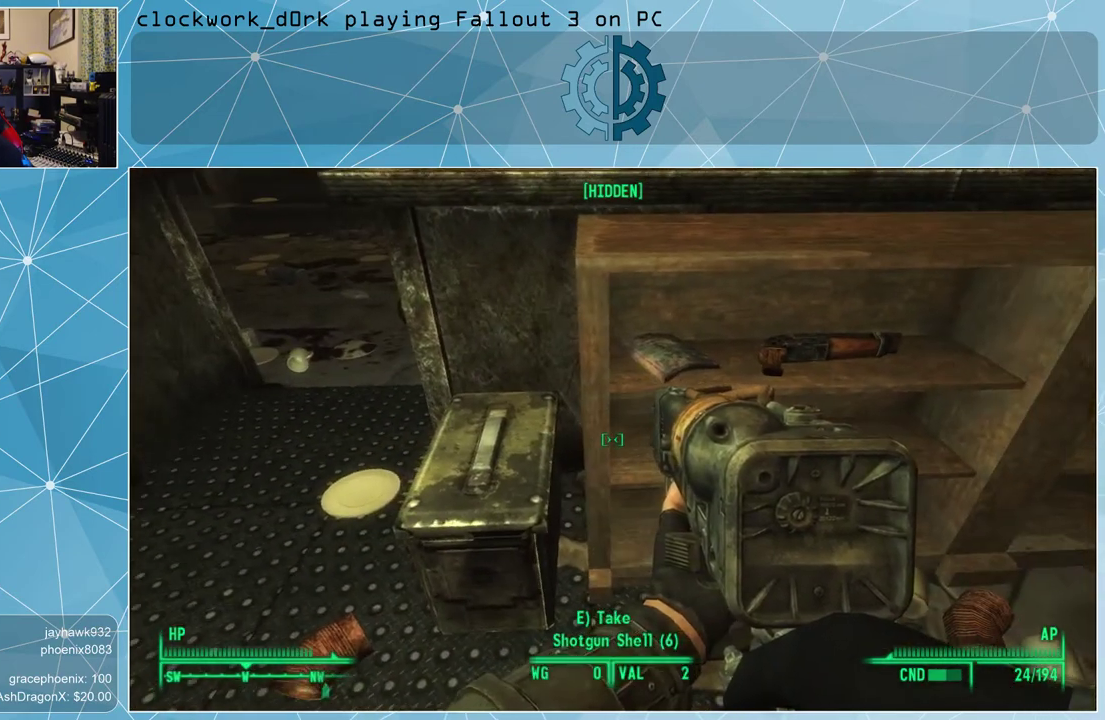
{"keys": [], "mouse": [], "events": []}
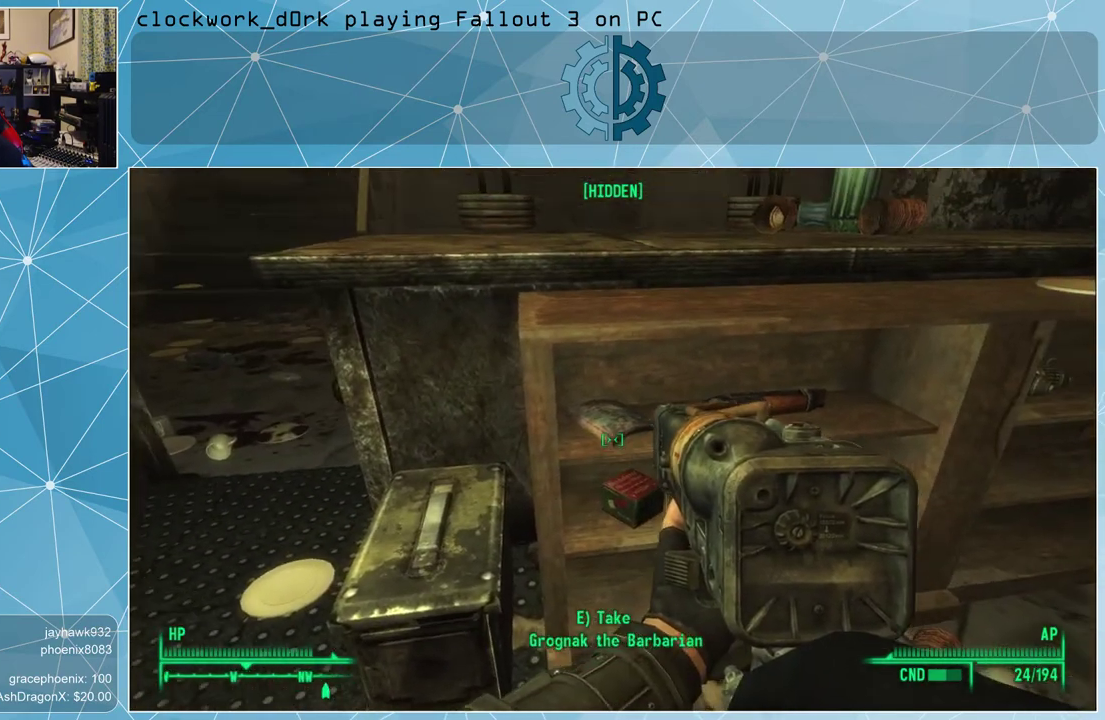
{"keys": [], "mouse": [], "events": [[400, "e", "down"], [467, "e", "up"]]}
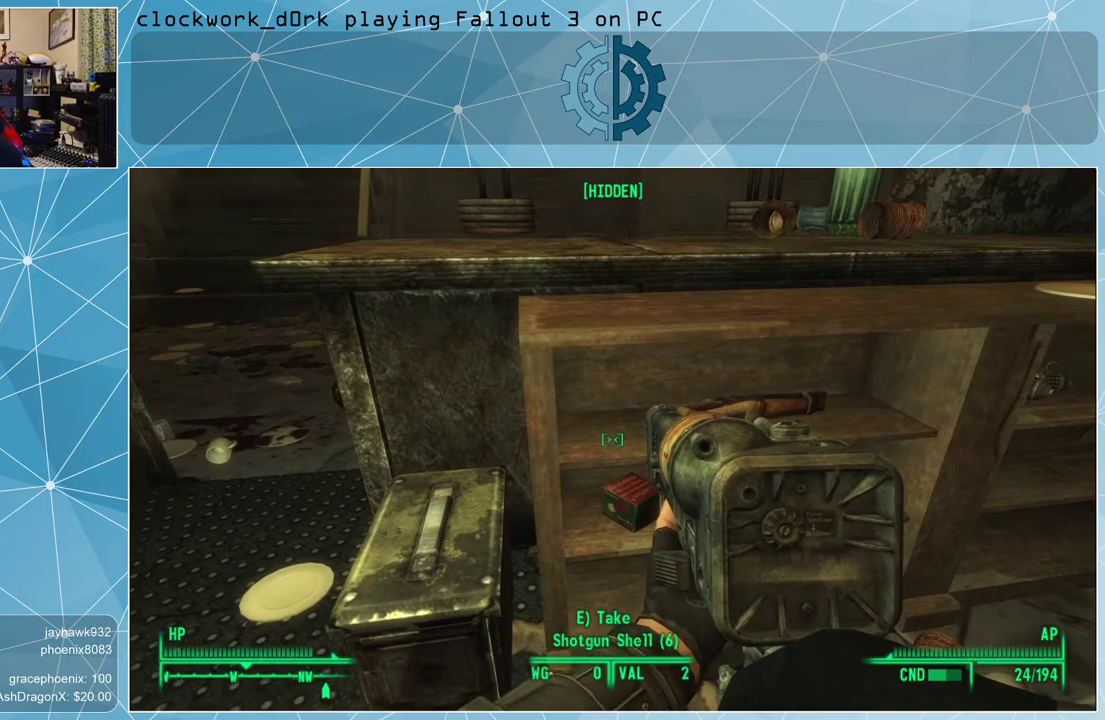
{"keys": [], "mouse": [], "events": []}
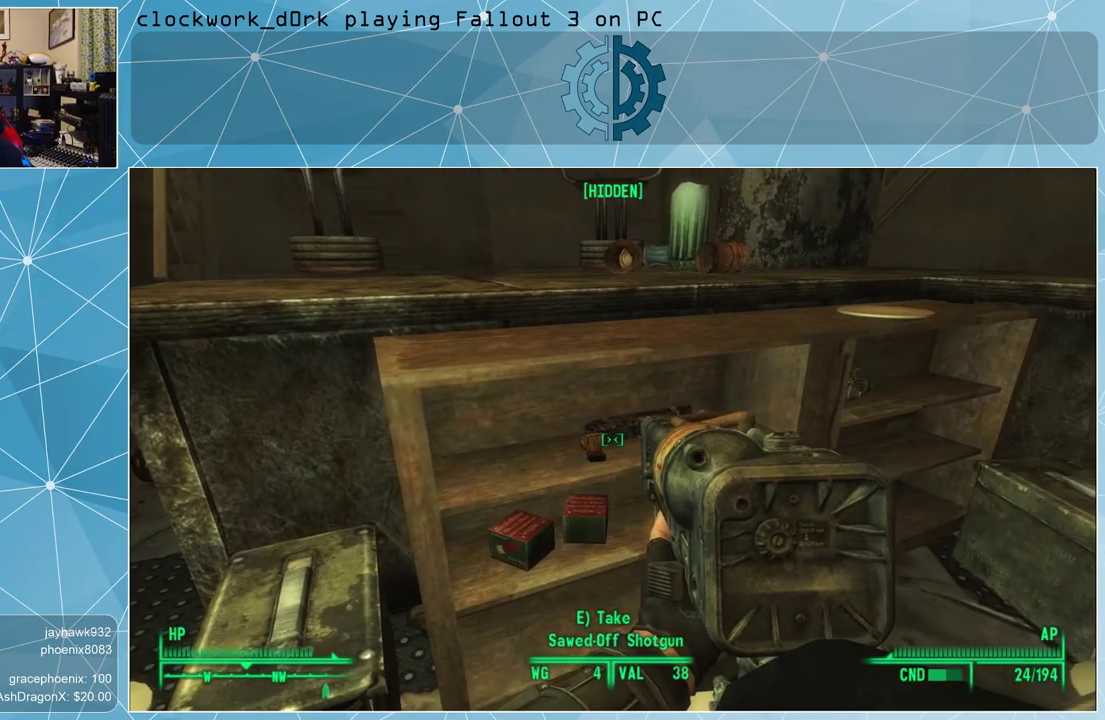
{"keys": [], "mouse": [], "events": []}
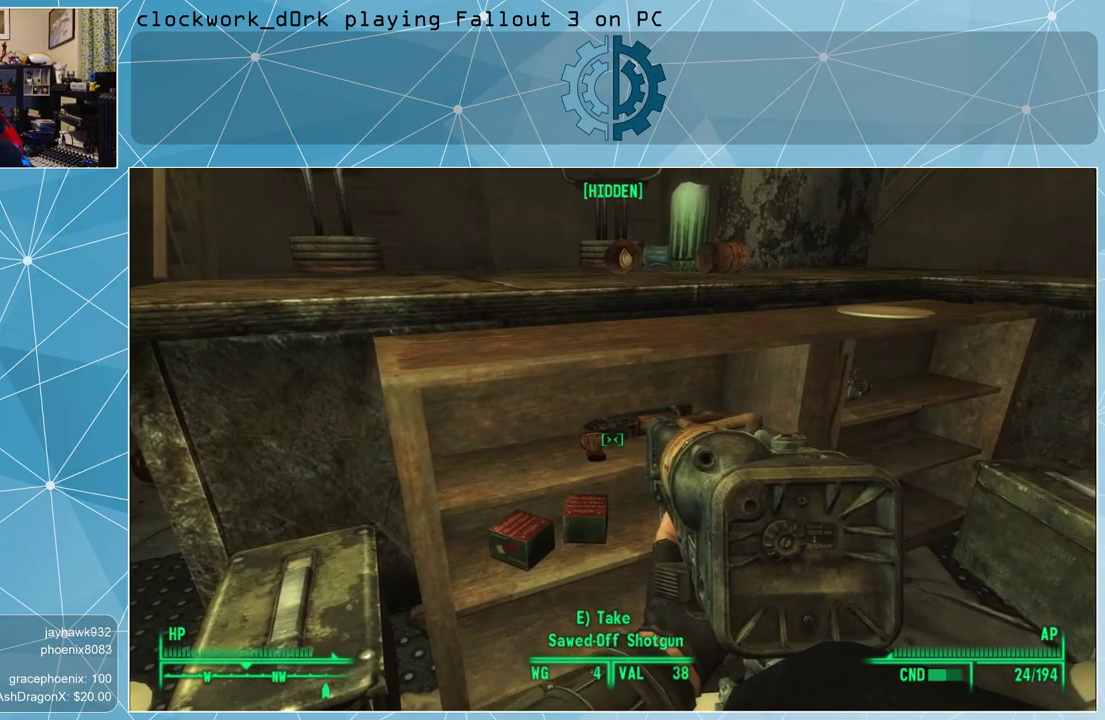
{"keys": [], "mouse": [], "events": []}
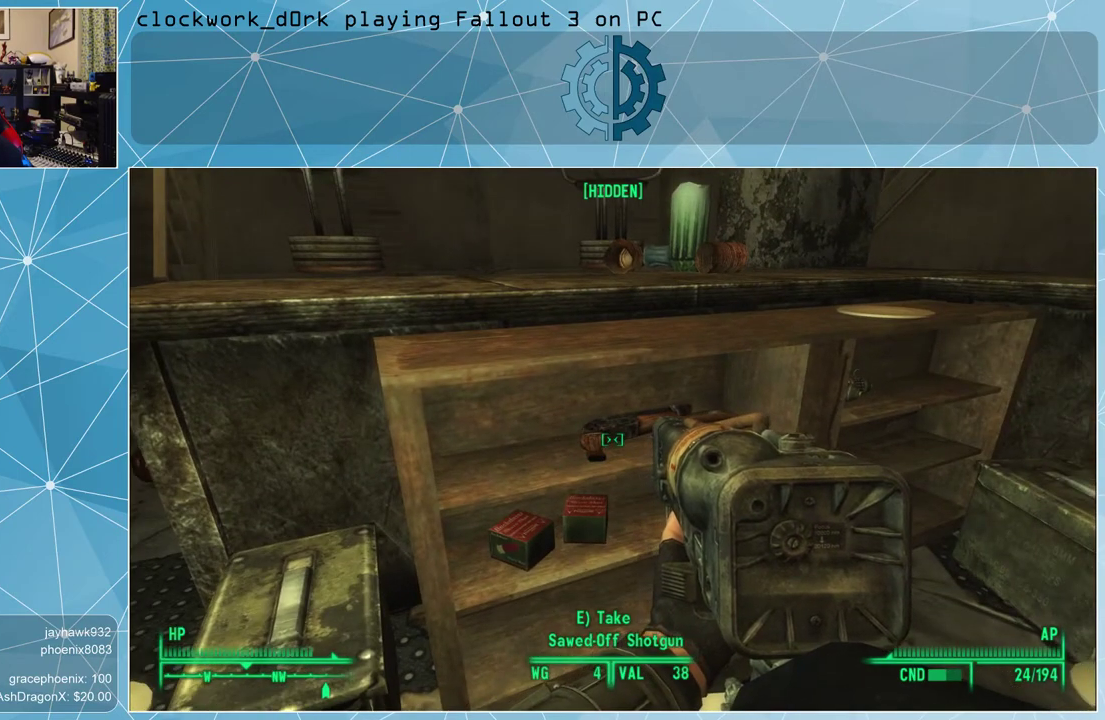
{"keys": ["e"], "mouse": [], "events": [[467, "e", "down"]]}
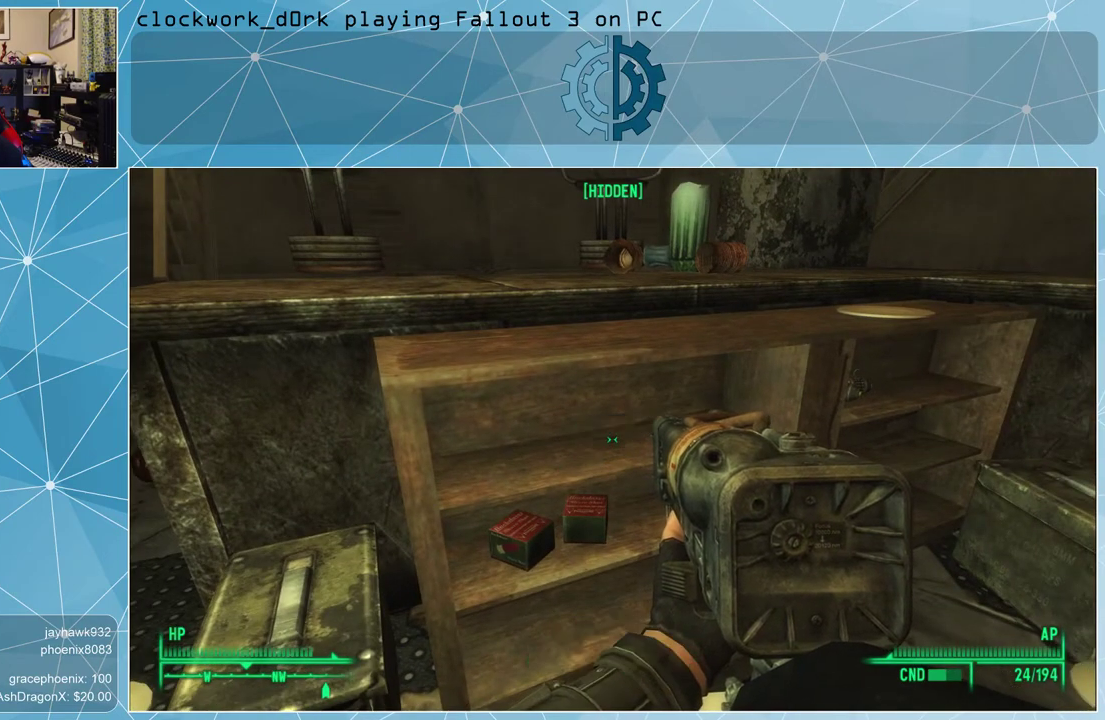
{"keys": [], "mouse": [], "events": [[67, "e", "up"]]}
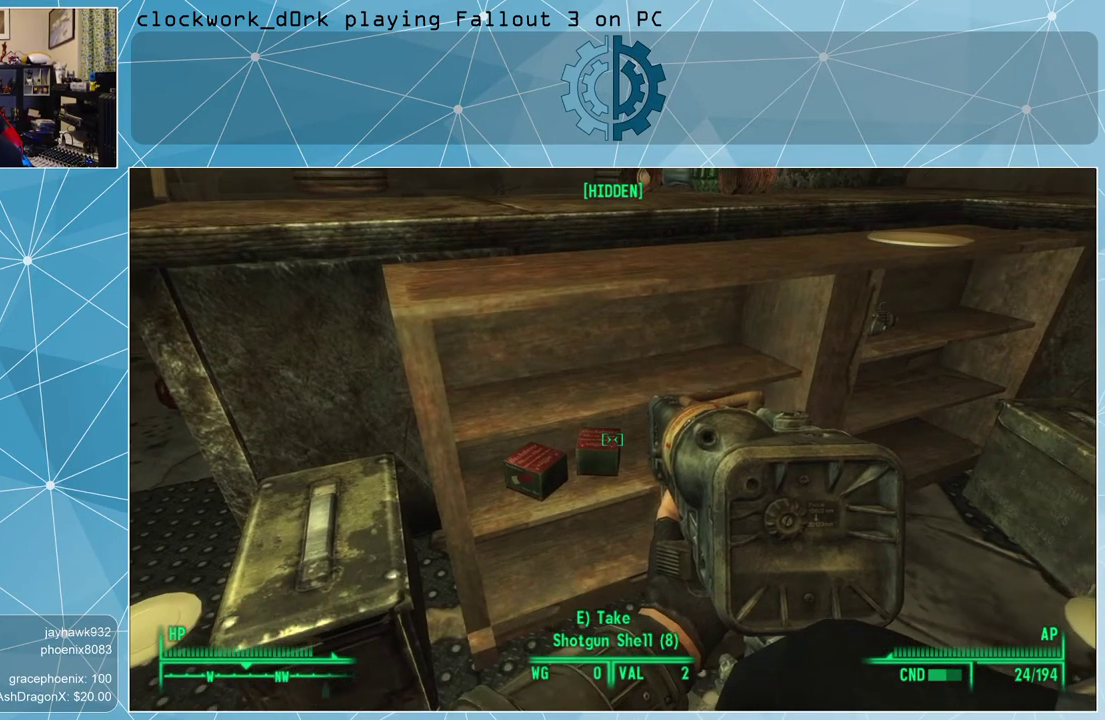
{"keys": ["e"], "mouse": [], "events": [[500, "e", "down"]]}